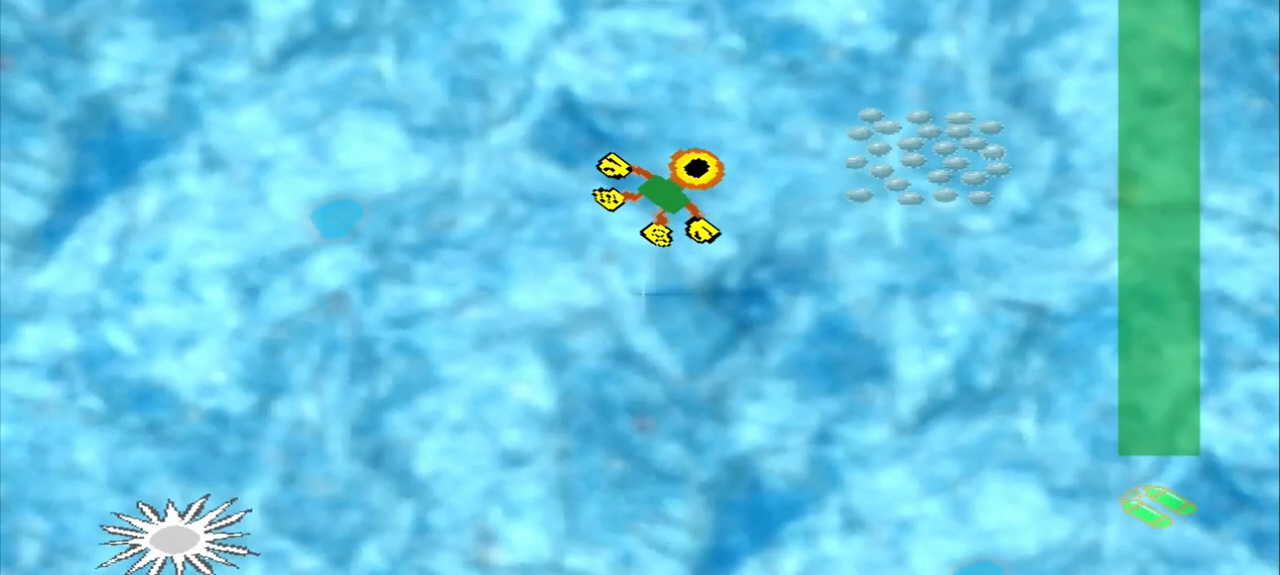
Gameplay with a controller (PlayStation layout); each line is a JSON object with the inputs held at the frame after it. "events" lists button and stick changes between this image and that frame as [ms after this image, input, new state], when the widget could be followed in between. Not read: CROSS L2 L3 R2 R3 right_stick.
{"buttons": [], "left_stick": "right", "events": [[500, "left_stick", "right"]]}
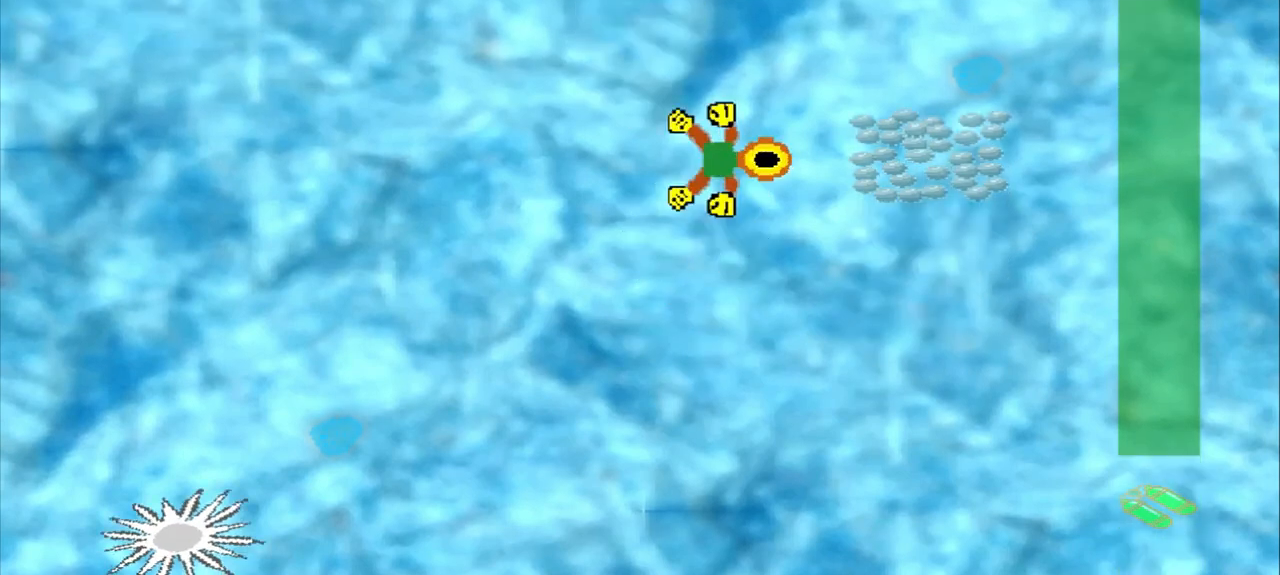
{"buttons": [], "left_stick": "right", "events": []}
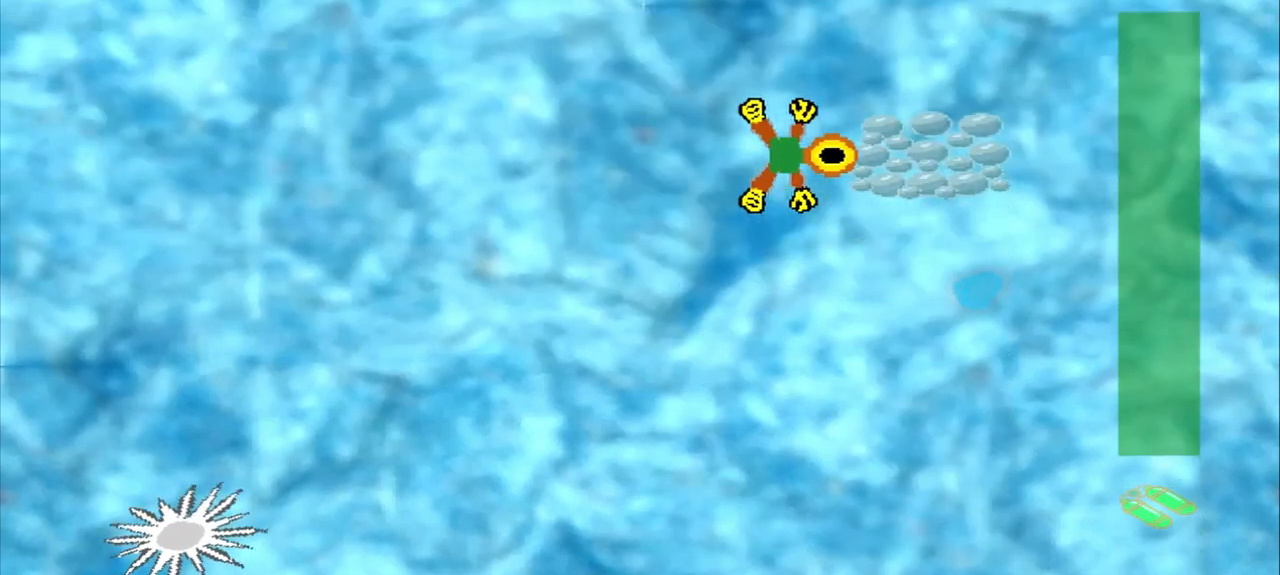
{"buttons": [], "left_stick": "down-left", "events": [[83, "left_stick", "center"], [250, "left_stick", "down-left"]]}
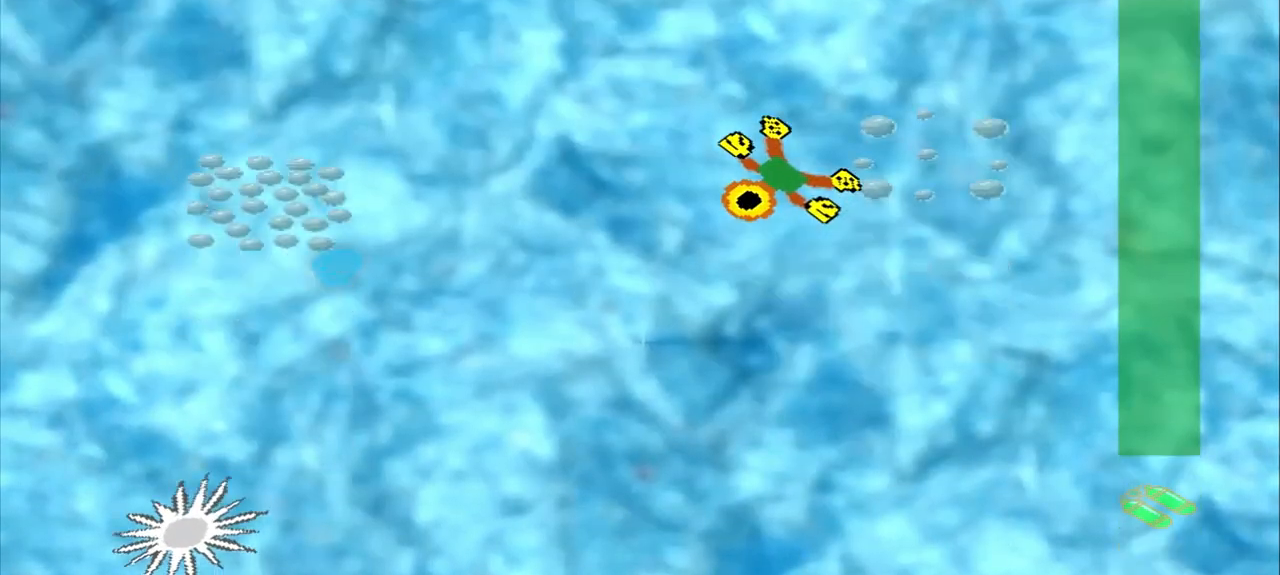
{"buttons": [], "left_stick": "left", "events": [[250, "left_stick", "left"]]}
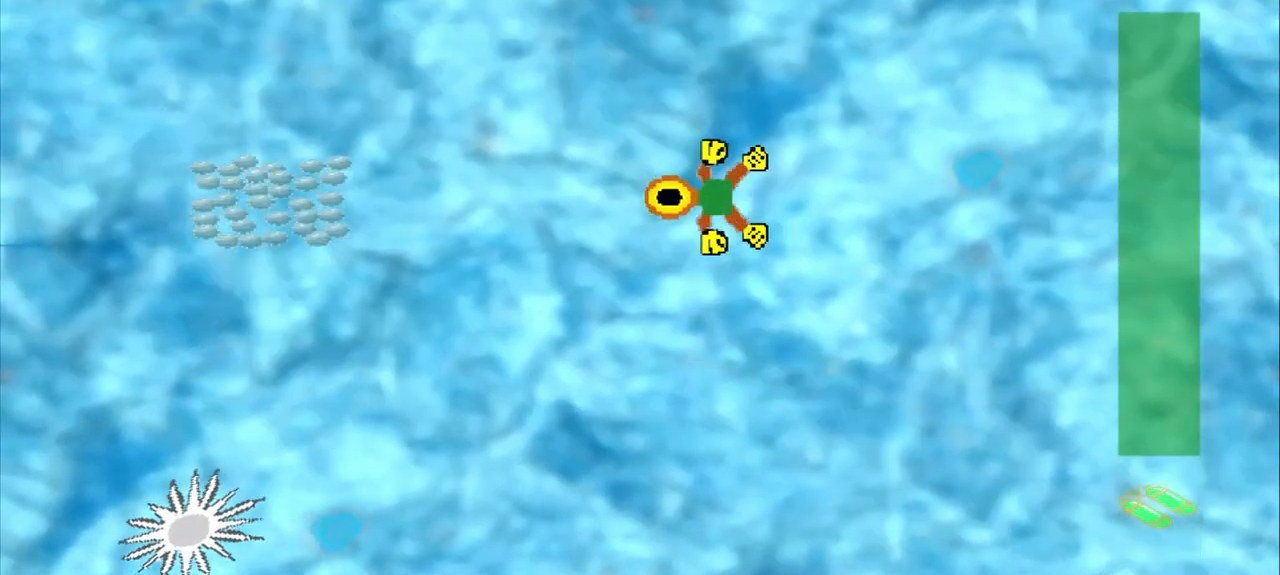
{"buttons": [], "left_stick": "left", "events": []}
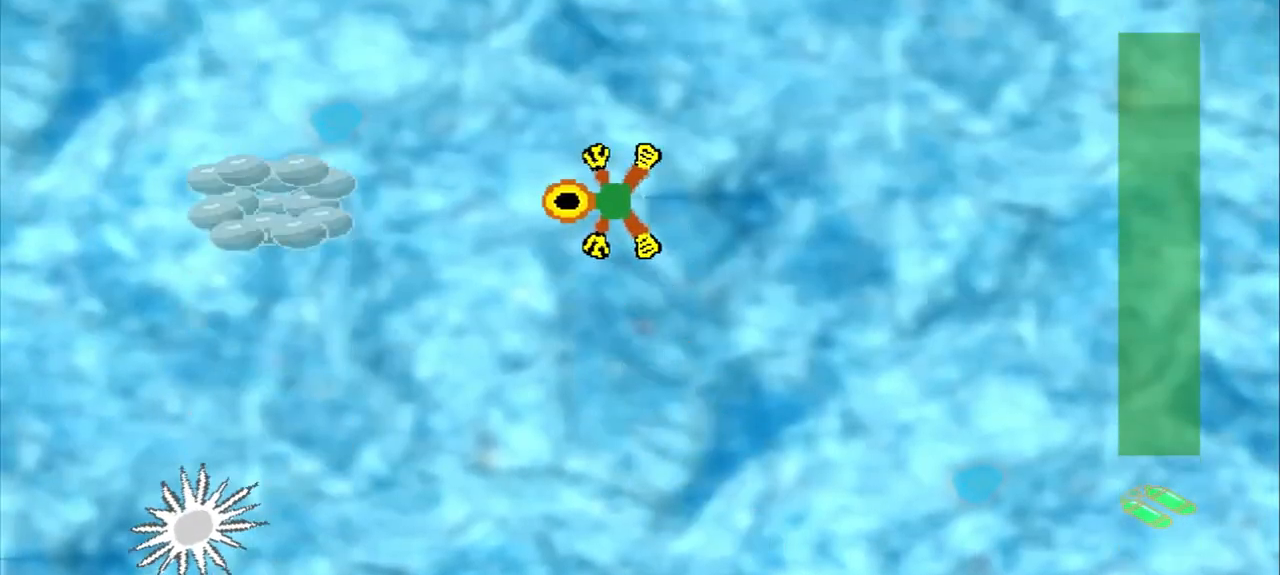
{"buttons": [], "left_stick": "left", "events": []}
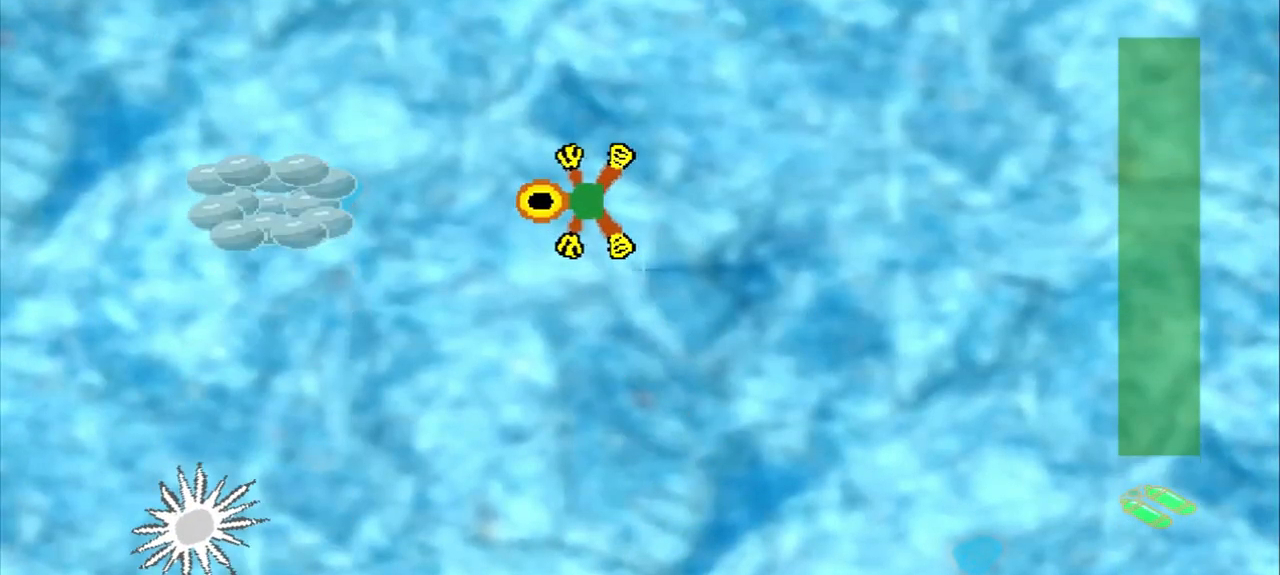
{"buttons": [], "left_stick": "left", "events": []}
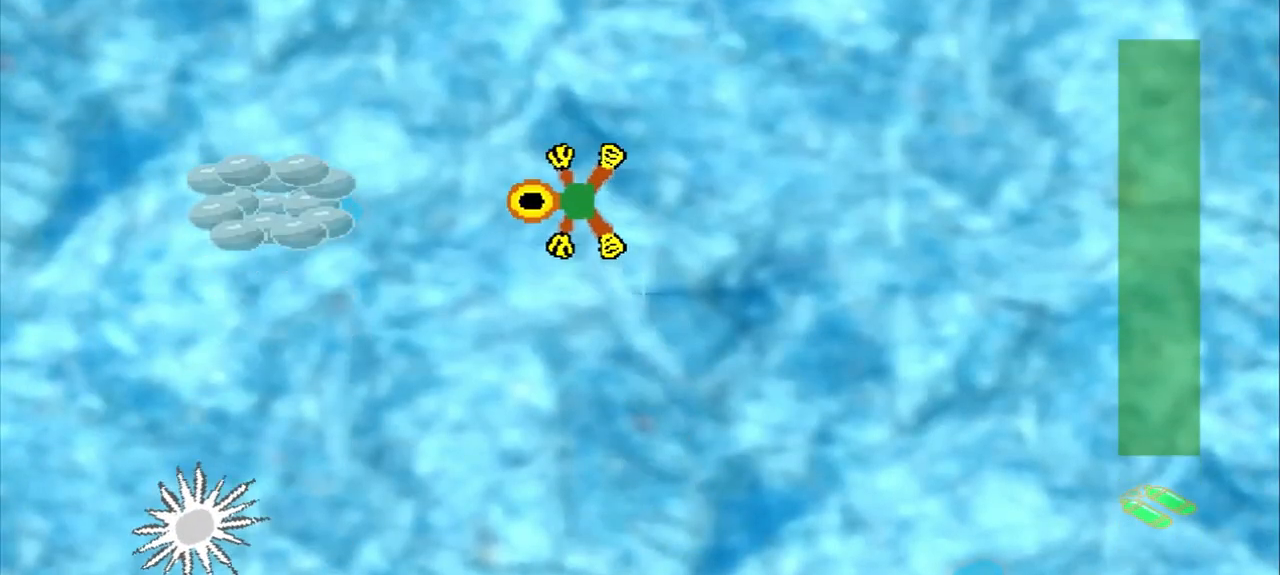
{"buttons": [], "left_stick": "left", "events": []}
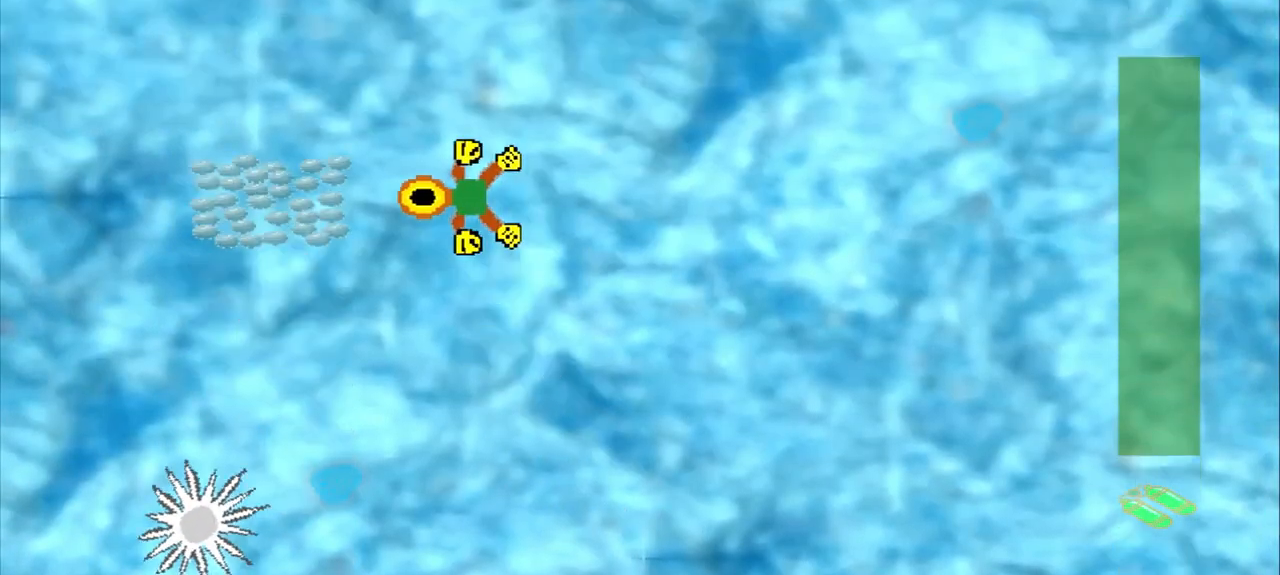
{"buttons": [], "left_stick": "down-right", "events": [[292, "left_stick", "center"], [500, "left_stick", "down-right"]]}
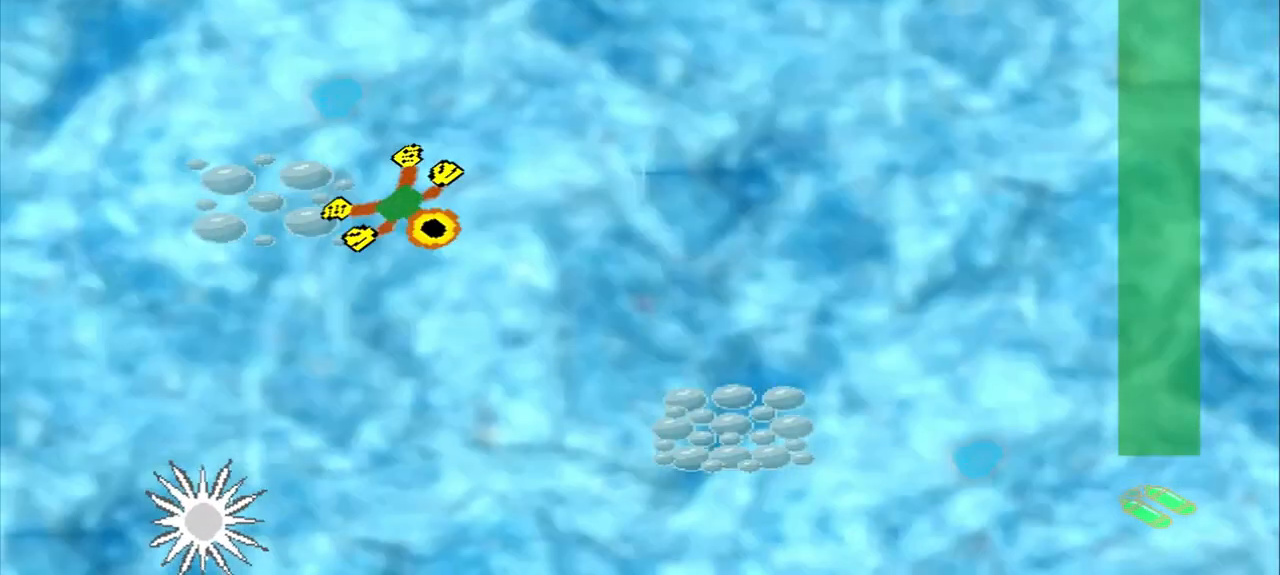
{"buttons": [], "left_stick": "down-right", "events": []}
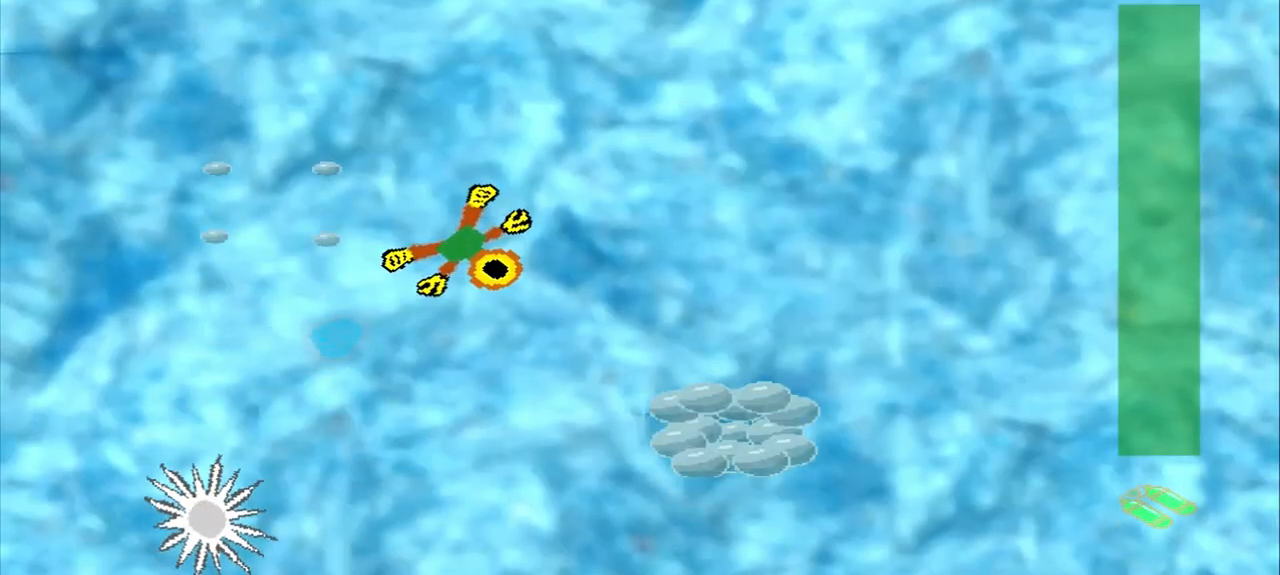
{"buttons": [], "left_stick": "down-right", "events": []}
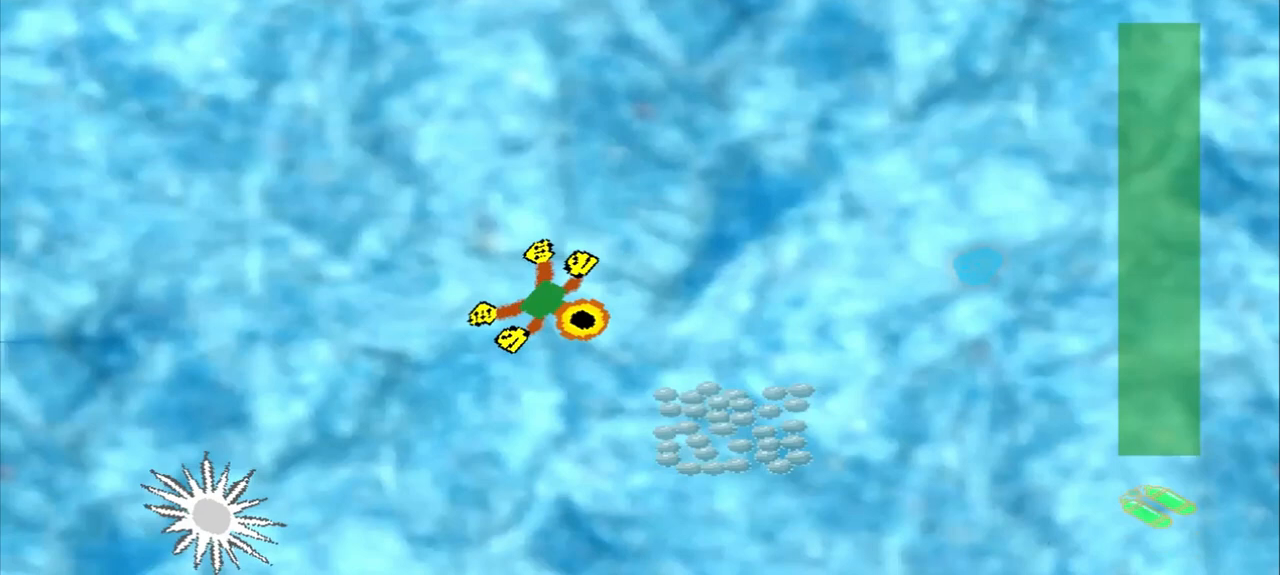
{"buttons": [], "left_stick": "center", "events": [[375, "left_stick", "center"]]}
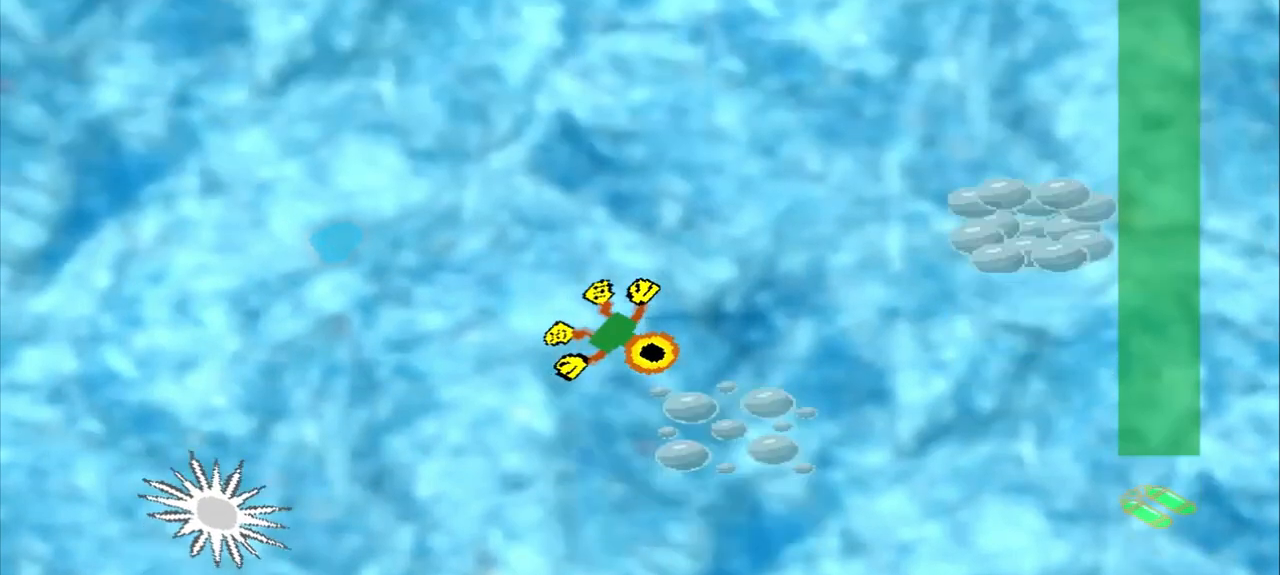
{"buttons": [], "left_stick": "up-right", "events": [[42, "left_stick", "up-right"]]}
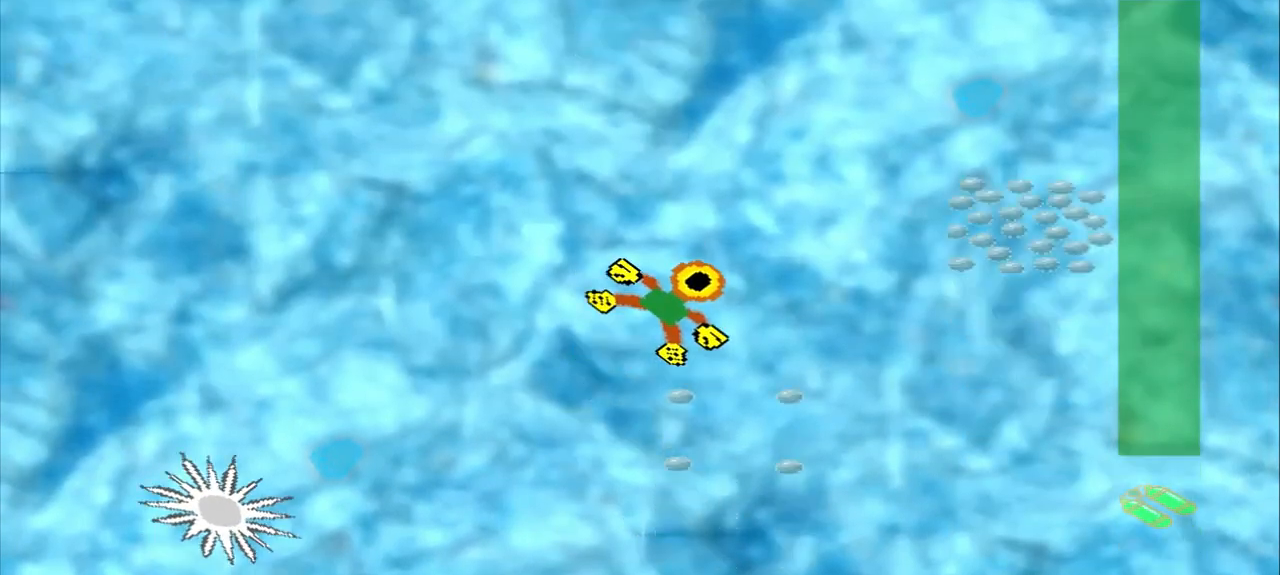
{"buttons": [], "left_stick": "up-right", "events": []}
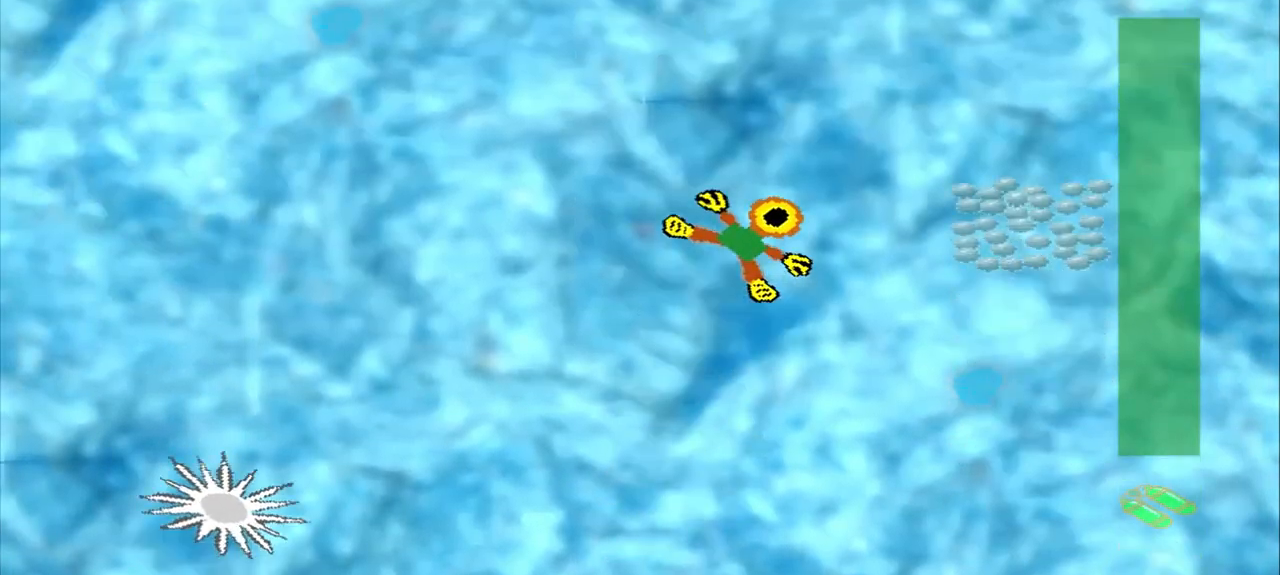
{"buttons": [], "left_stick": "right", "events": [[167, "left_stick", "right"]]}
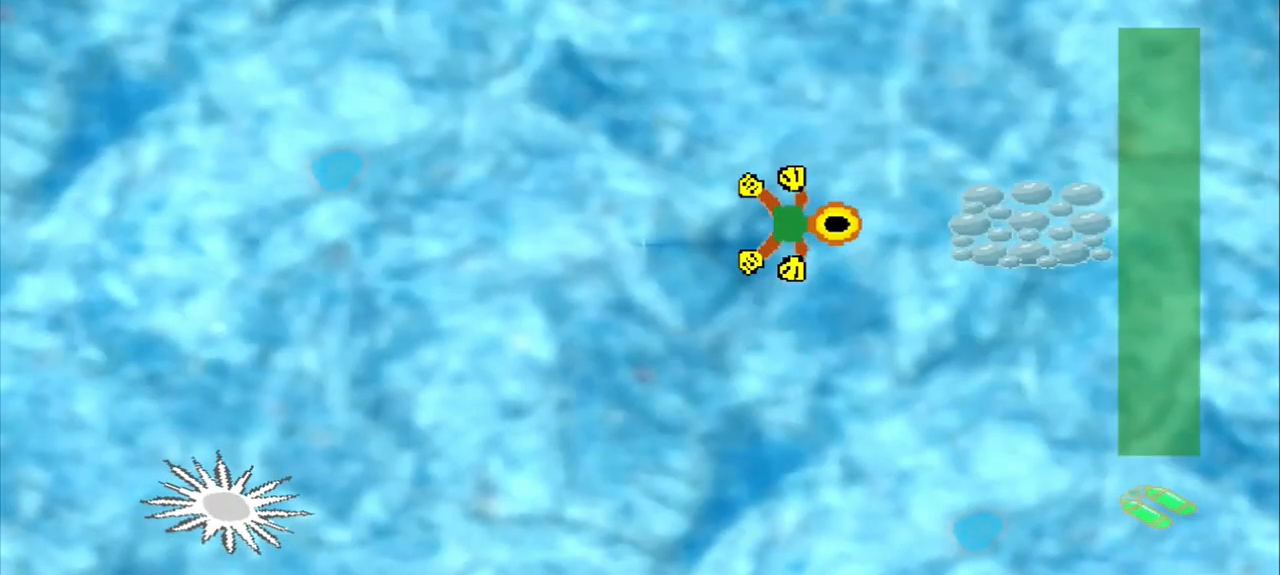
{"buttons": [], "left_stick": "right", "events": []}
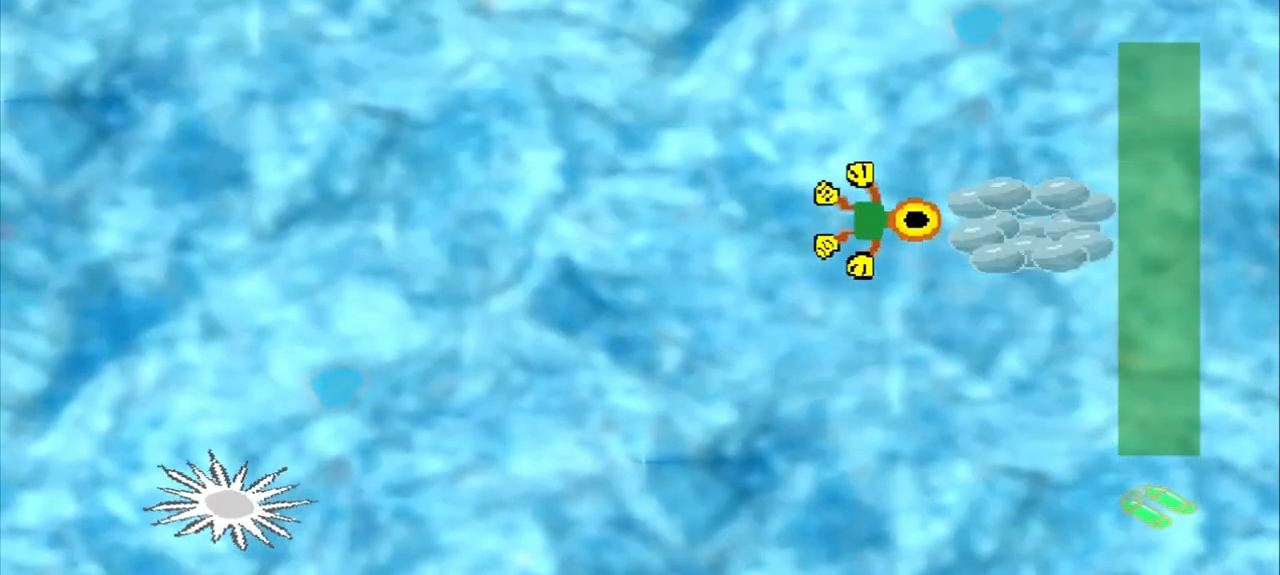
{"buttons": [], "left_stick": "down-left", "events": [[208, "left_stick", "center"], [458, "left_stick", "down-left"]]}
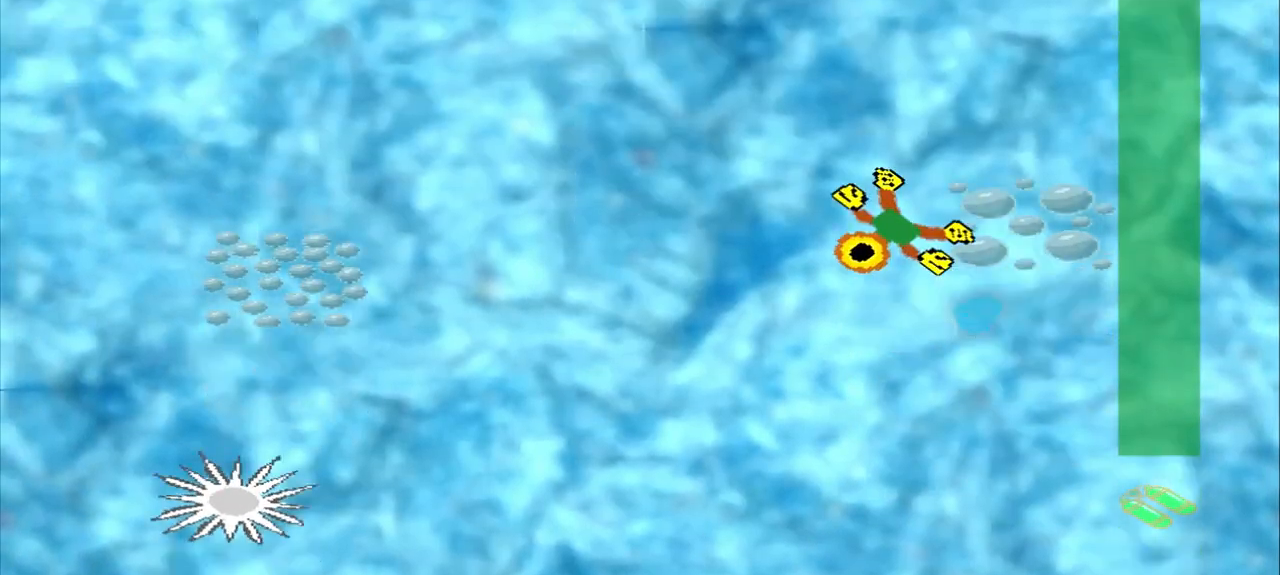
{"buttons": [], "left_stick": "down-left", "events": []}
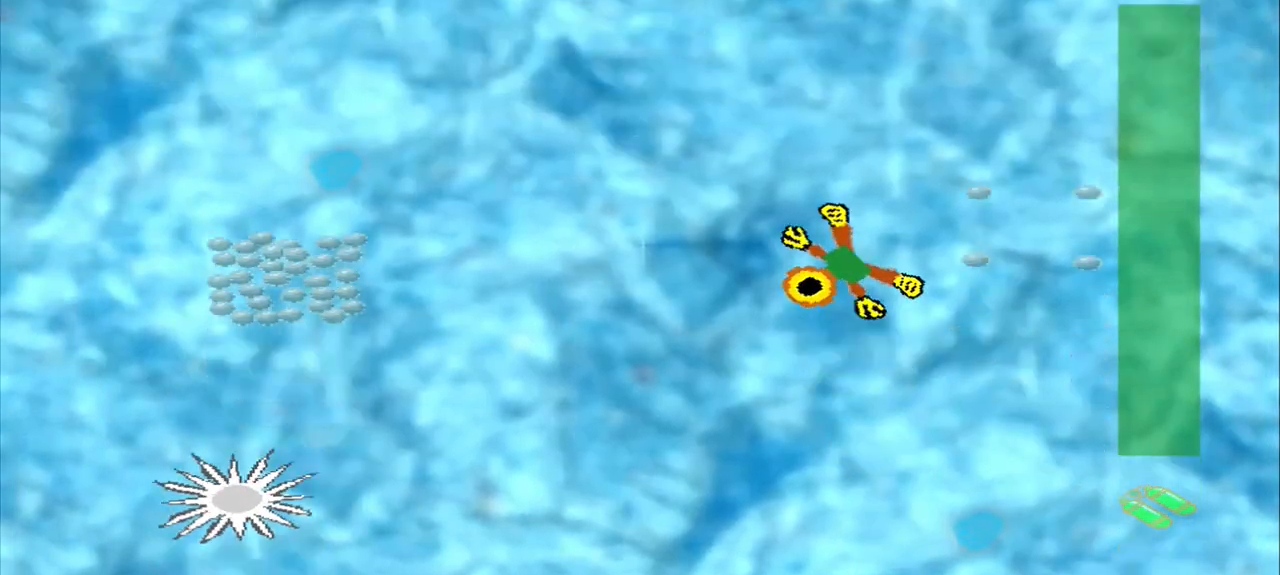
{"buttons": [], "left_stick": "left", "events": [[208, "left_stick", "left"]]}
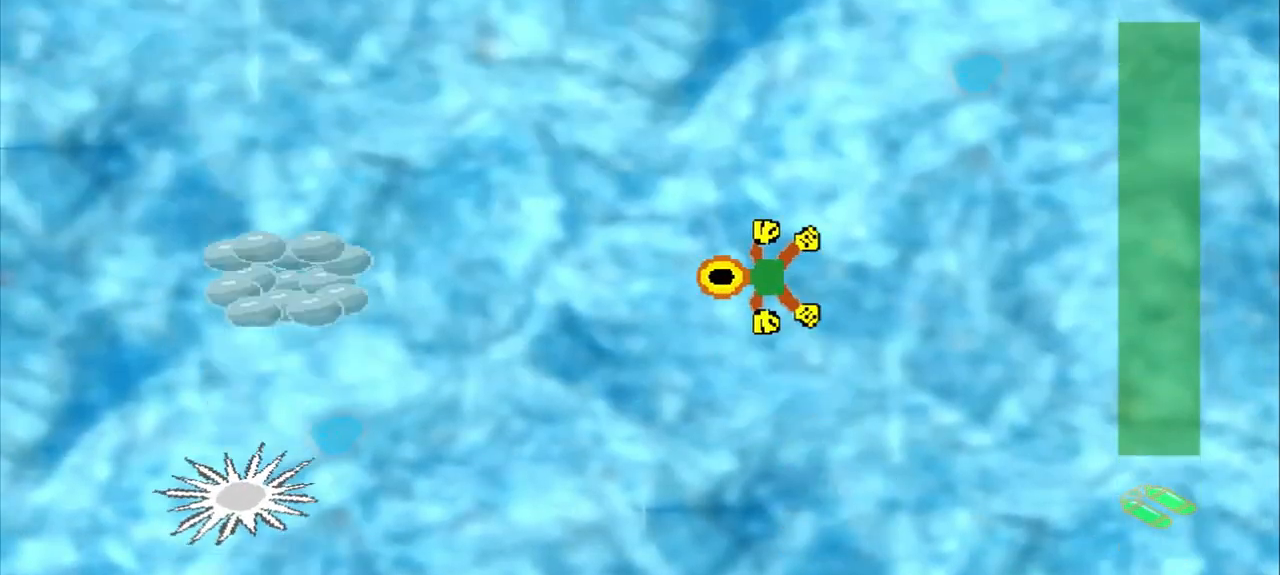
{"buttons": [], "left_stick": "left", "events": []}
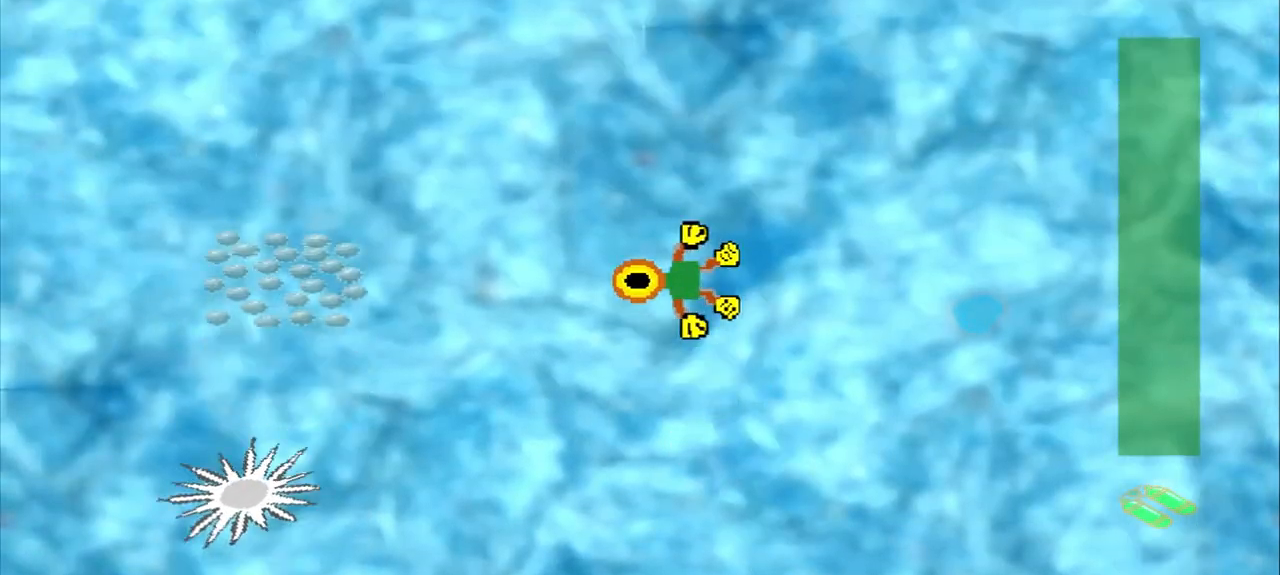
{"buttons": [], "left_stick": "left", "events": []}
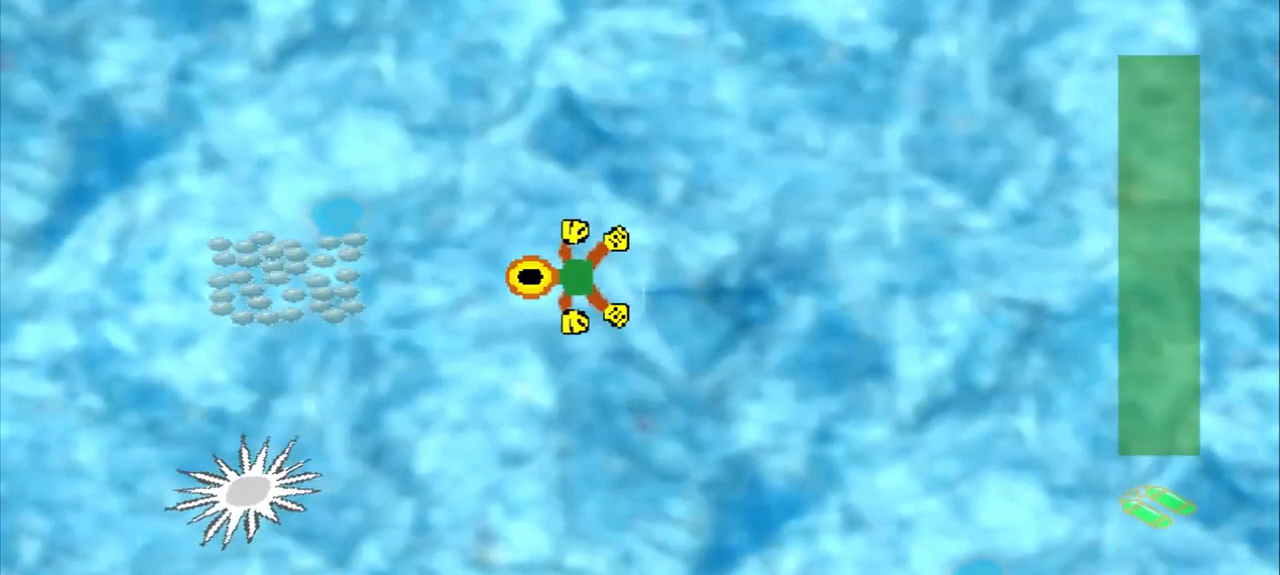
{"buttons": [], "left_stick": "left", "events": []}
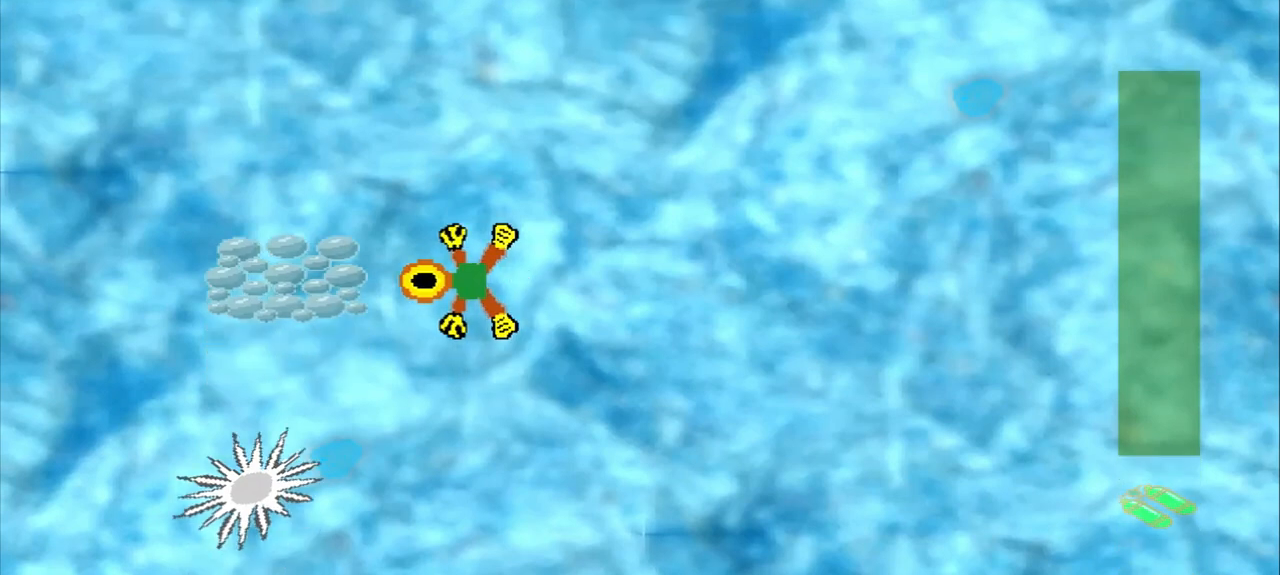
{"buttons": [], "left_stick": "up-right", "events": [[250, "left_stick", "center"], [458, "left_stick", "up-right"]]}
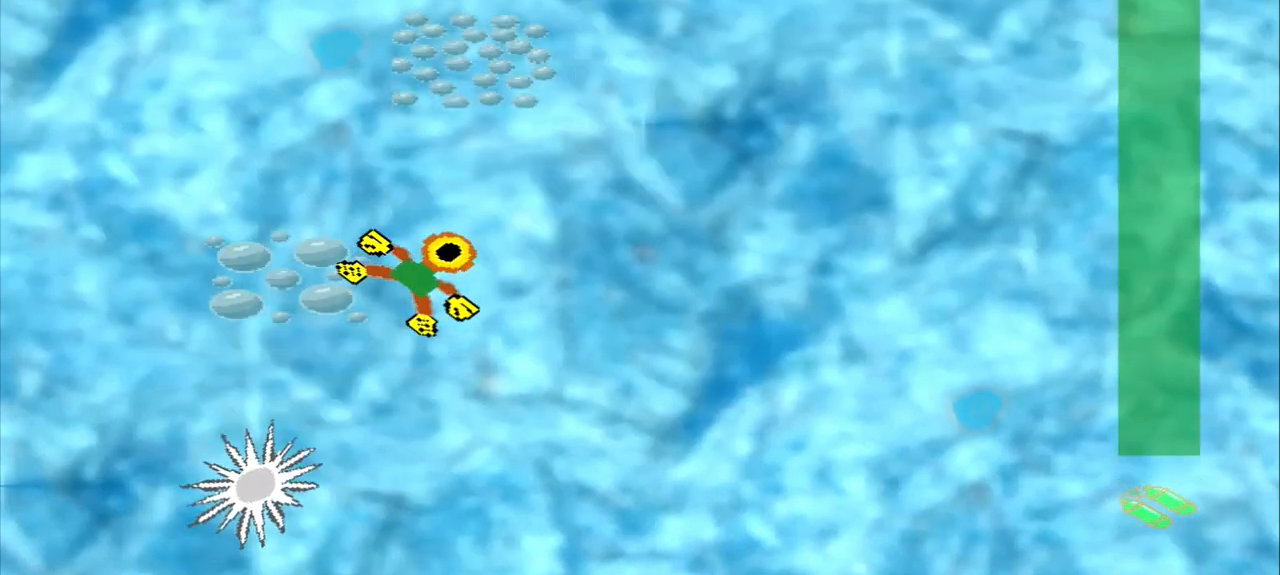
{"buttons": [], "left_stick": "up-right", "events": []}
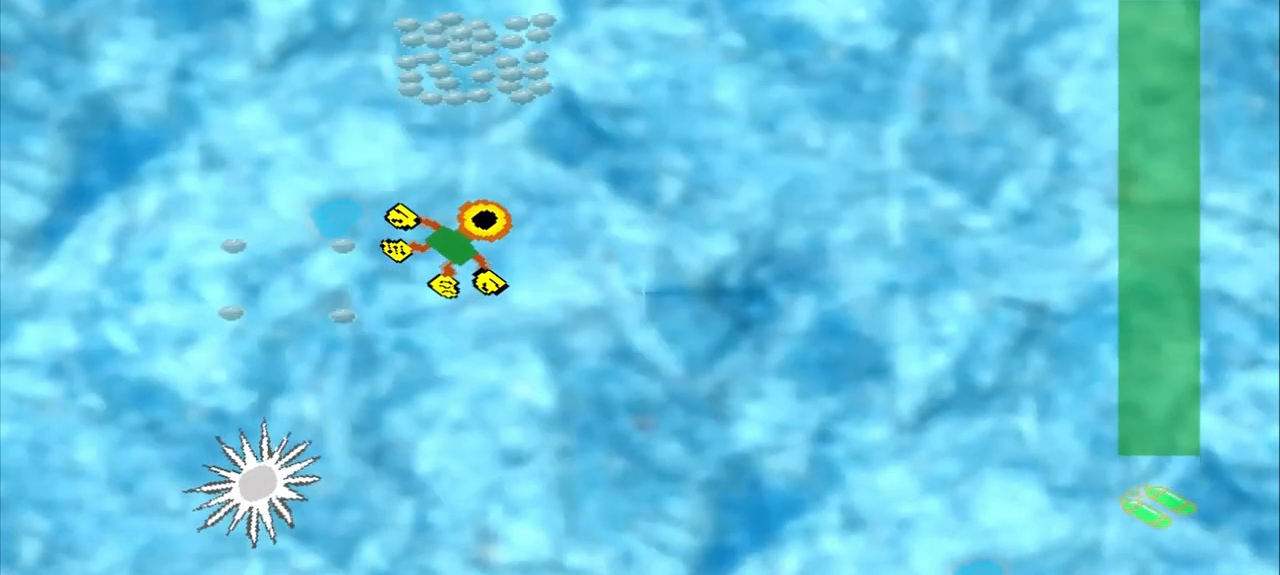
{"buttons": [], "left_stick": "up-right", "events": []}
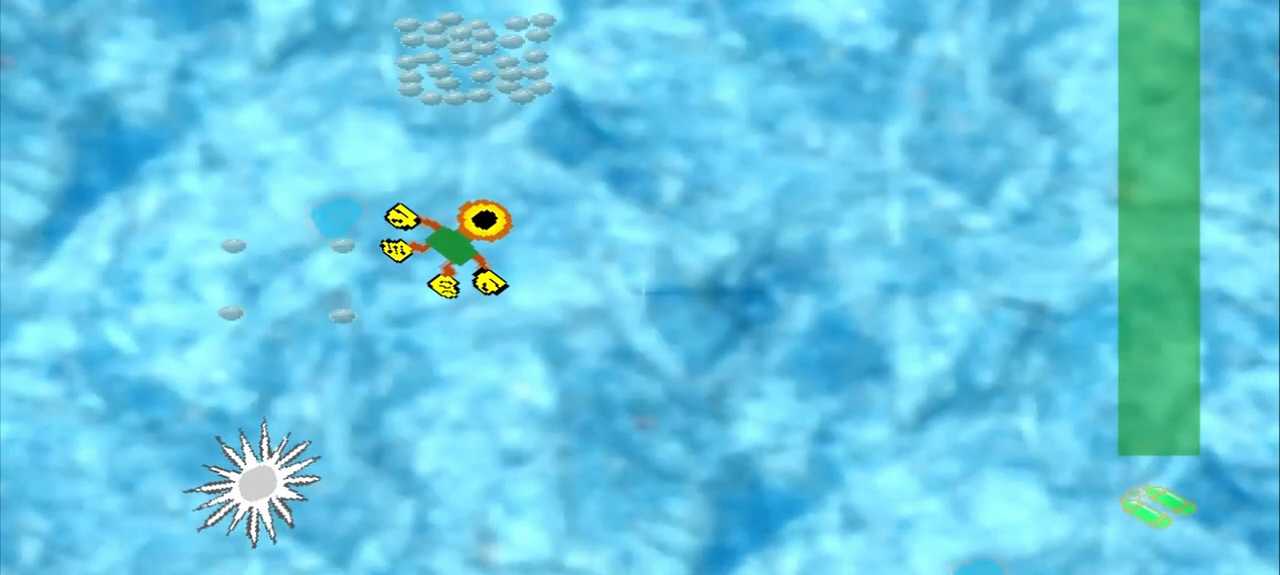
{"buttons": [], "left_stick": "up-right", "events": []}